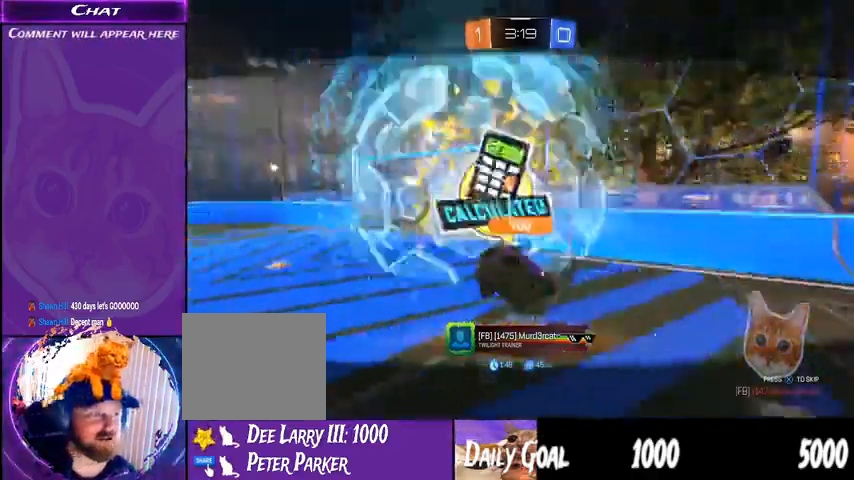
Gameplay with a controller (PlayStation layout); each line is a JSON object with the inputs held at the frame after it. "events" lists button and stick changes between this image and that frame as [ms after this image, input, new state], when the widget could be followed in between. Not read: HOME SELECT.
{"buttons": [], "left_stick": "center", "right_stick": "center", "events": [[433, "CROSS", "down"], [500, "CROSS", "up"]]}
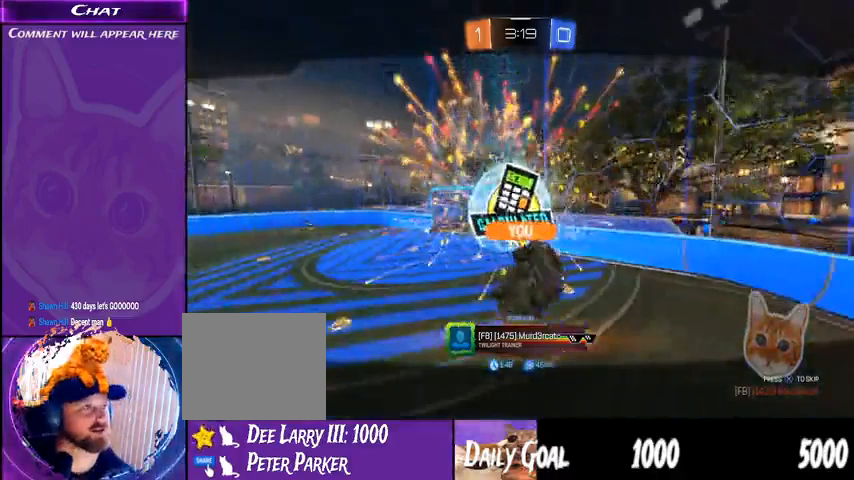
{"buttons": [], "left_stick": "center", "right_stick": "center", "events": []}
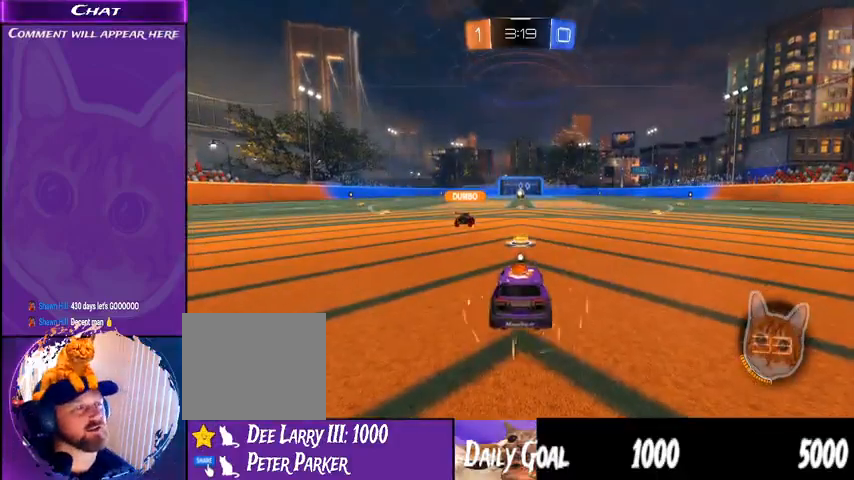
{"buttons": [], "left_stick": "center", "right_stick": "center", "events": []}
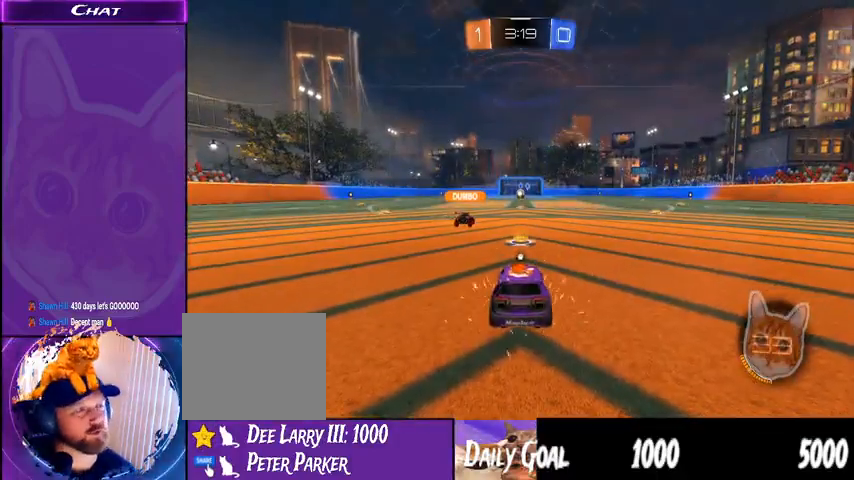
{"buttons": ["R2"], "left_stick": "center", "right_stick": "center", "events": [[67, "R2", "down"], [133, "R2", "up"], [267, "R2", "down"]]}
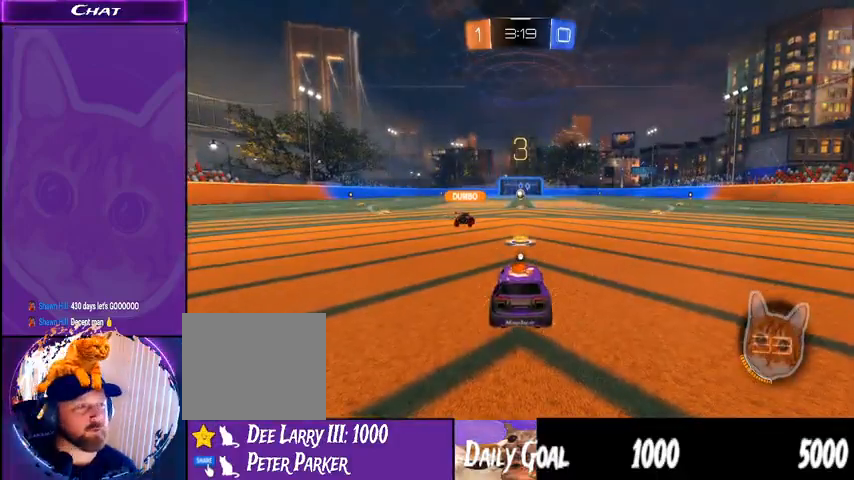
{"buttons": ["R2"], "left_stick": "center", "right_stick": "center", "events": []}
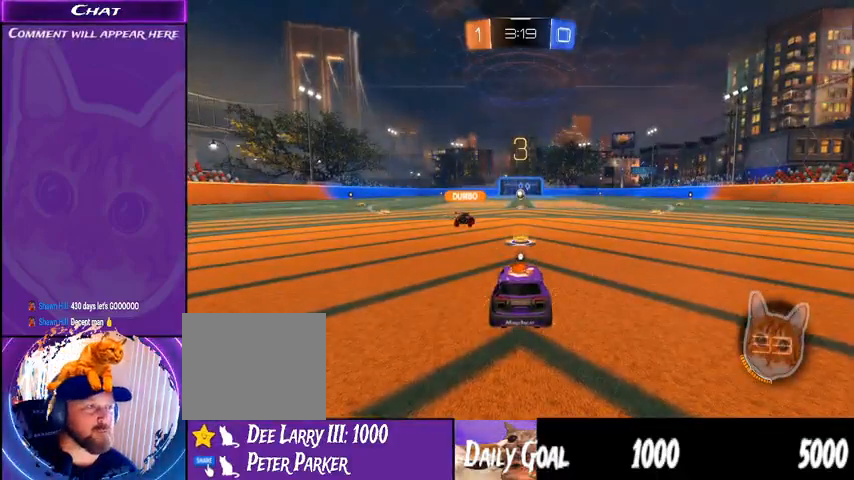
{"buttons": ["R2"], "left_stick": "center", "right_stick": "center", "events": []}
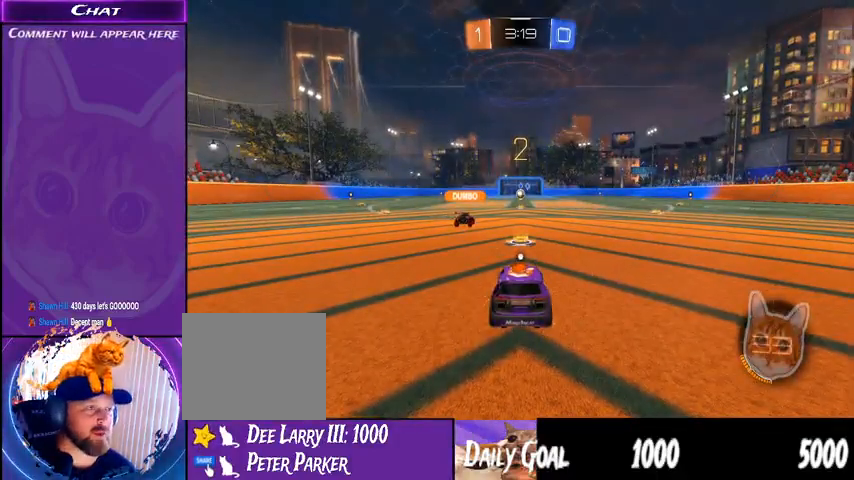
{"buttons": ["R2"], "left_stick": "center", "right_stick": "center", "events": [[67, "R1", "down"], [233, "left_stick", "right"], [467, "left_stick", "center"], [500, "R1", "up"]]}
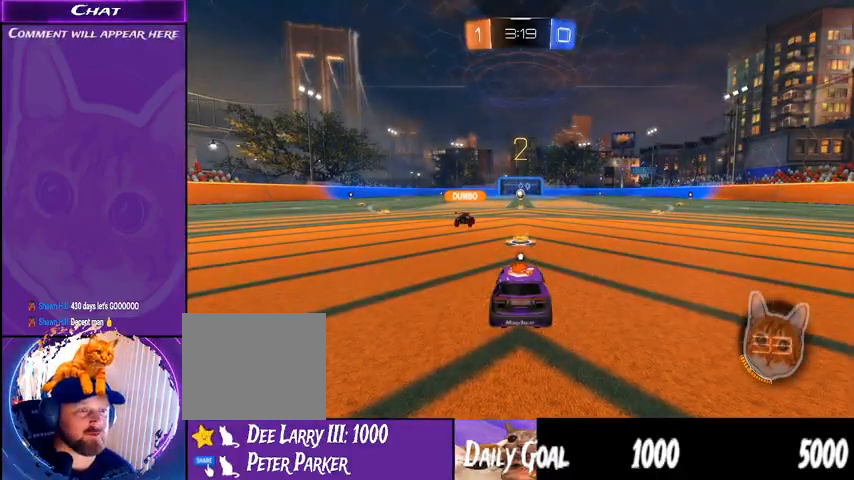
{"buttons": ["R1", "R2"], "left_stick": "center", "right_stick": "center", "events": [[167, "R1", "down"], [167, "left_stick", "right"], [500, "left_stick", "center"]]}
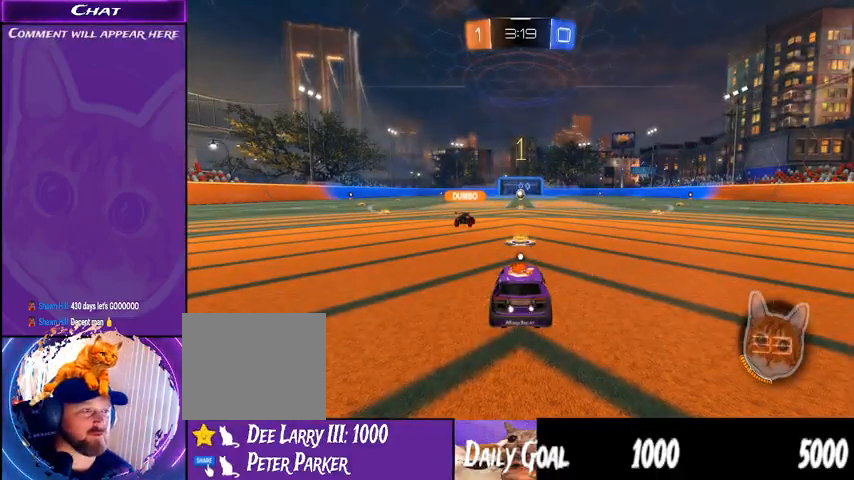
{"buttons": ["R1", "R2"], "left_stick": "center", "right_stick": "center", "events": [[33, "R1", "up"], [467, "R1", "down"]]}
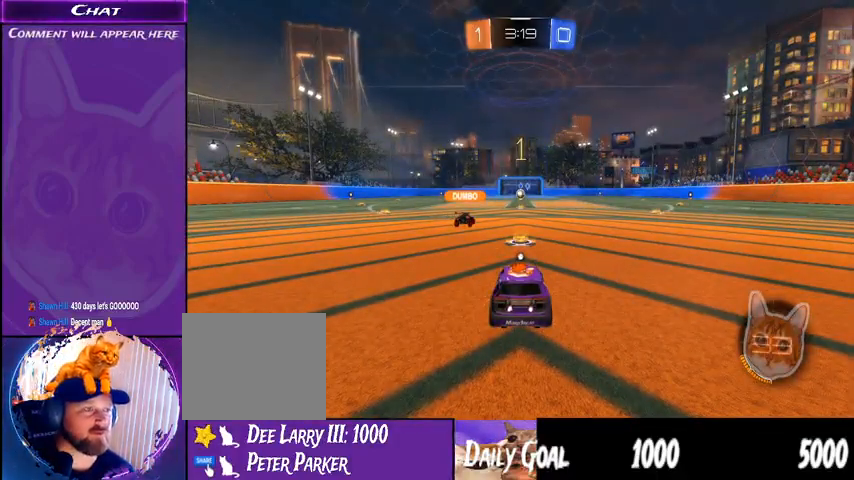
{"buttons": ["R1", "R2"], "left_stick": "right", "right_stick": "center", "events": [[133, "left_stick", "right"]]}
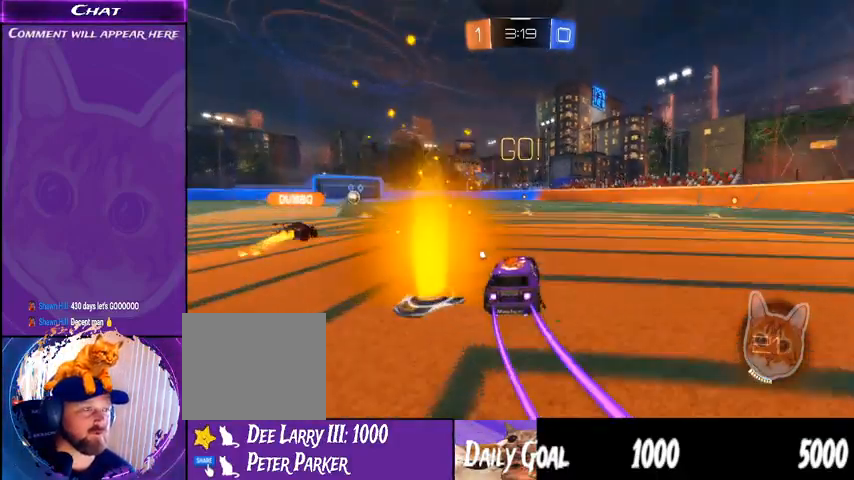
{"buttons": ["R1", "R2"], "left_stick": "right", "right_stick": "center", "events": [[33, "TRIANGLE", "down"], [133, "TRIANGLE", "up"], [267, "left_stick", "center"], [333, "TRIANGLE", "down"], [467, "TRIANGLE", "up"], [467, "left_stick", "right"]]}